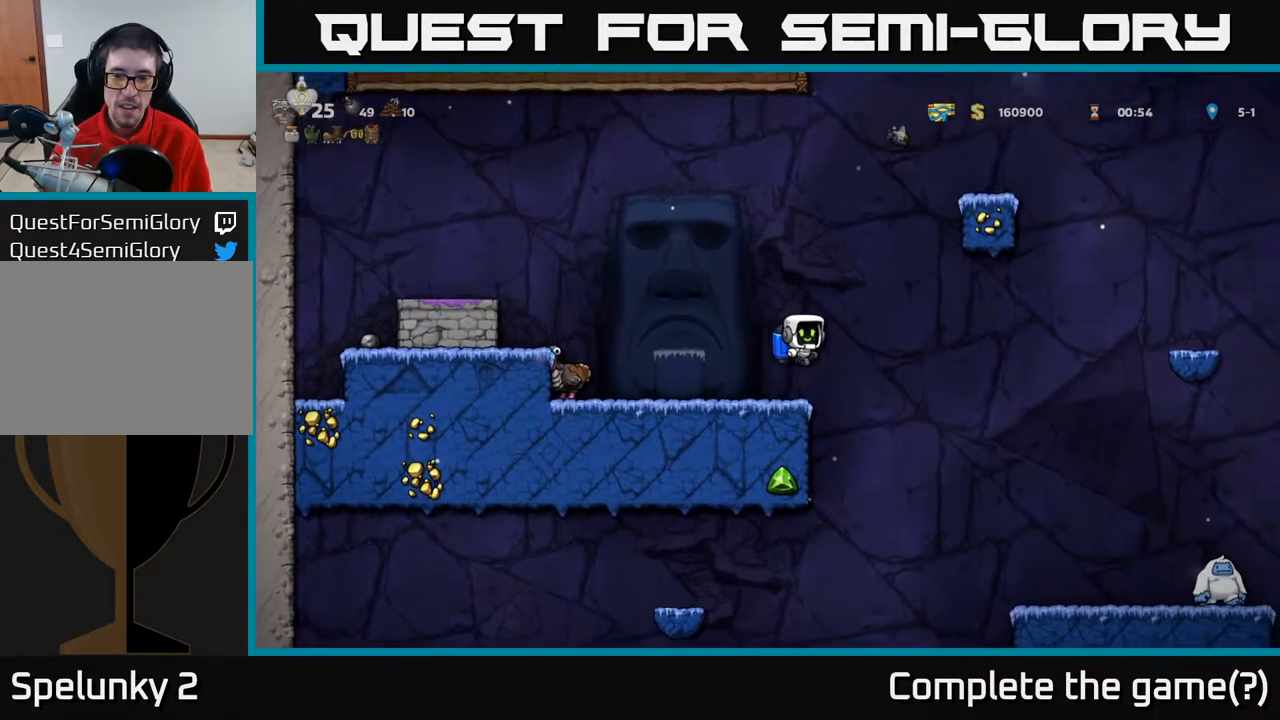
Gameplay with a controller (Xbox layout); each line is a JSON object with the inputs held at the frame after it. "events" lists button and stick changes between this image and that frame as [ms after this image, input, new state], when the widget could be followed in between.
{"buttons": ["DPAD_LEFT"], "left_stick": "center", "right_stick": "center", "events": [[33, "A", "up"], [33, "DPAD_RIGHT", "up"], [67, "DPAD_LEFT", "down"], [133, "A", "down"], [217, "A", "up"]]}
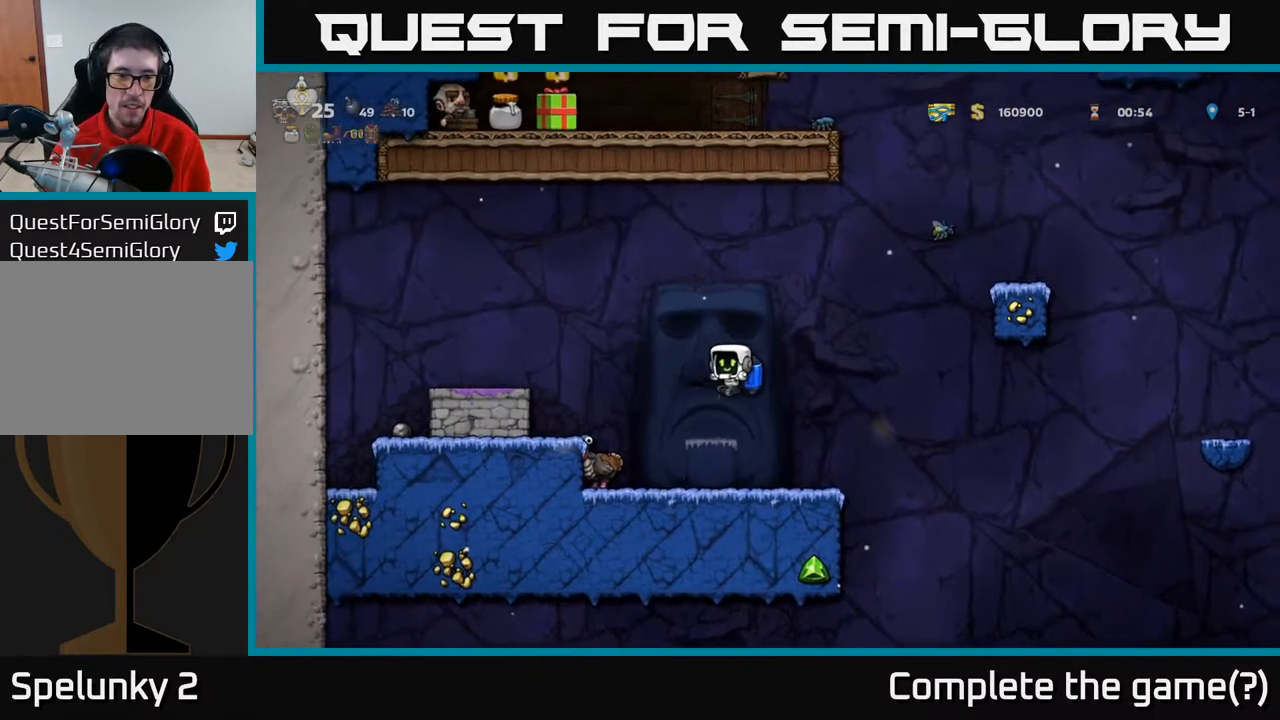
{"buttons": [], "left_stick": "center", "right_stick": "center", "events": [[233, "DPAD_LEFT", "up"], [250, "DPAD_DOWN", "down"], [367, "X", "down"], [467, "DPAD_DOWN", "up"], [467, "X", "up"]]}
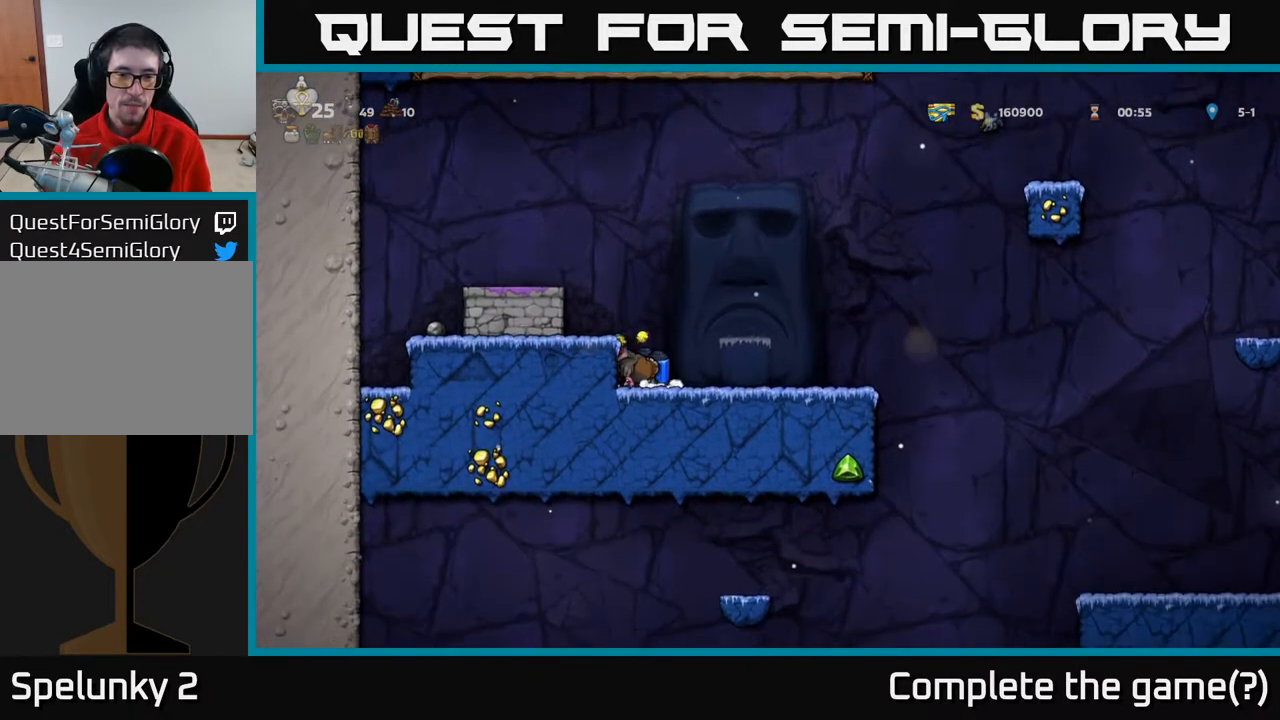
{"buttons": ["DPAD_LEFT"], "left_stick": "center", "right_stick": "center", "events": [[17, "A", "down"], [117, "A", "up"], [200, "A", "down"], [317, "DPAD_LEFT", "down"], [350, "A", "up"]]}
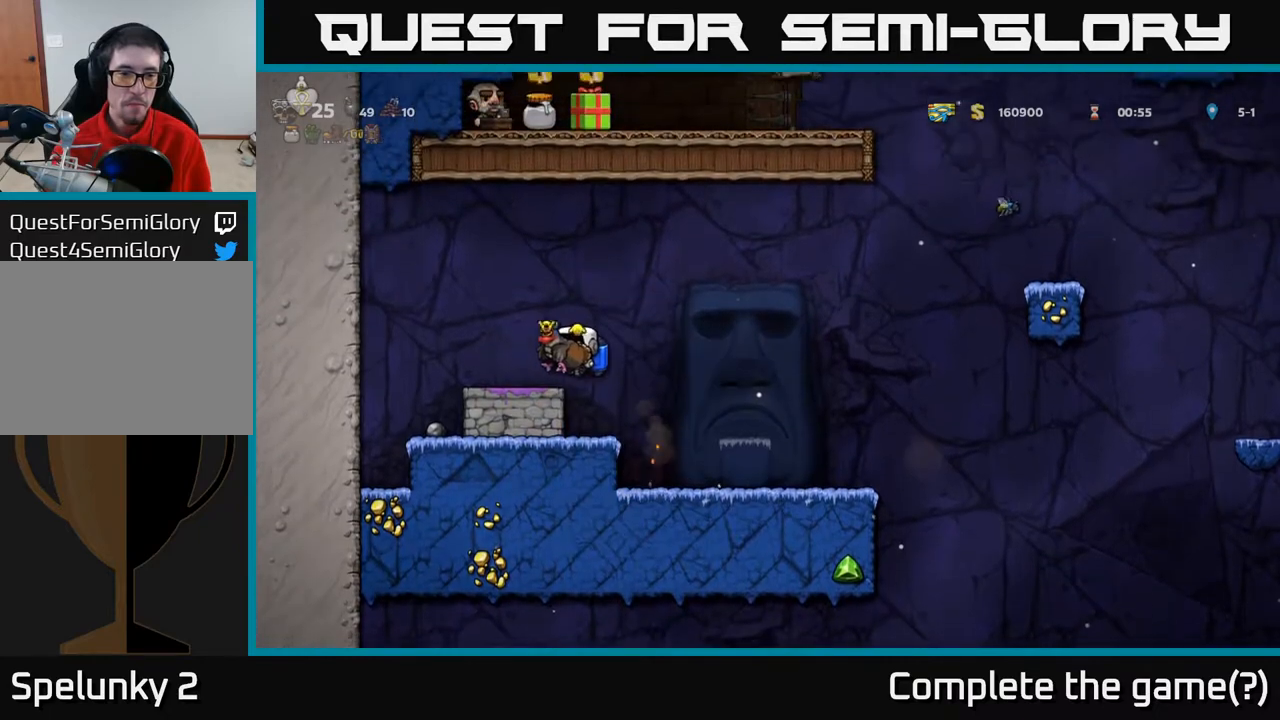
{"buttons": ["DPAD_RIGHT"], "left_stick": "center", "right_stick": "center", "events": [[117, "DPAD_DOWN", "down"], [117, "DPAD_LEFT", "up"], [283, "X", "down"], [400, "DPAD_DOWN", "up"], [400, "X", "up"], [500, "DPAD_RIGHT", "down"]]}
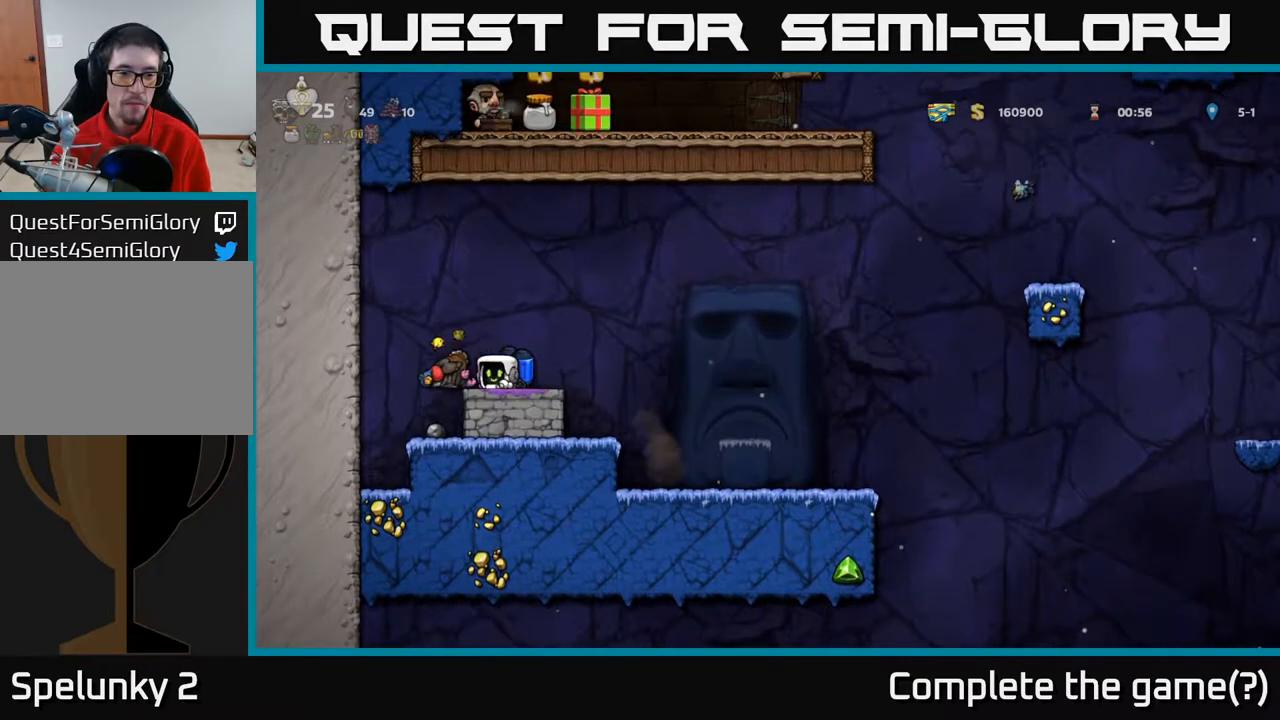
{"buttons": [], "left_stick": "center", "right_stick": "center", "events": [[133, "DPAD_RIGHT", "up"]]}
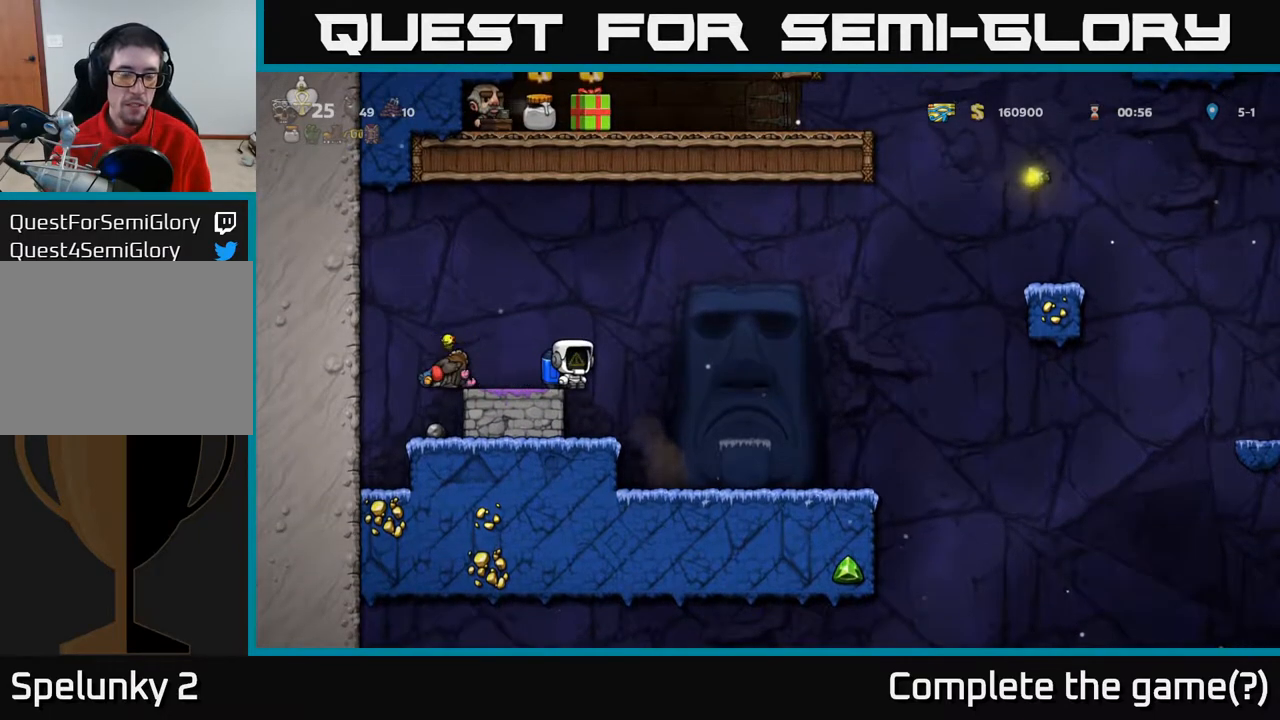
{"buttons": [], "left_stick": "center", "right_stick": "center", "events": [[133, "DPAD_RIGHT", "down"], [483, "DPAD_RIGHT", "up"]]}
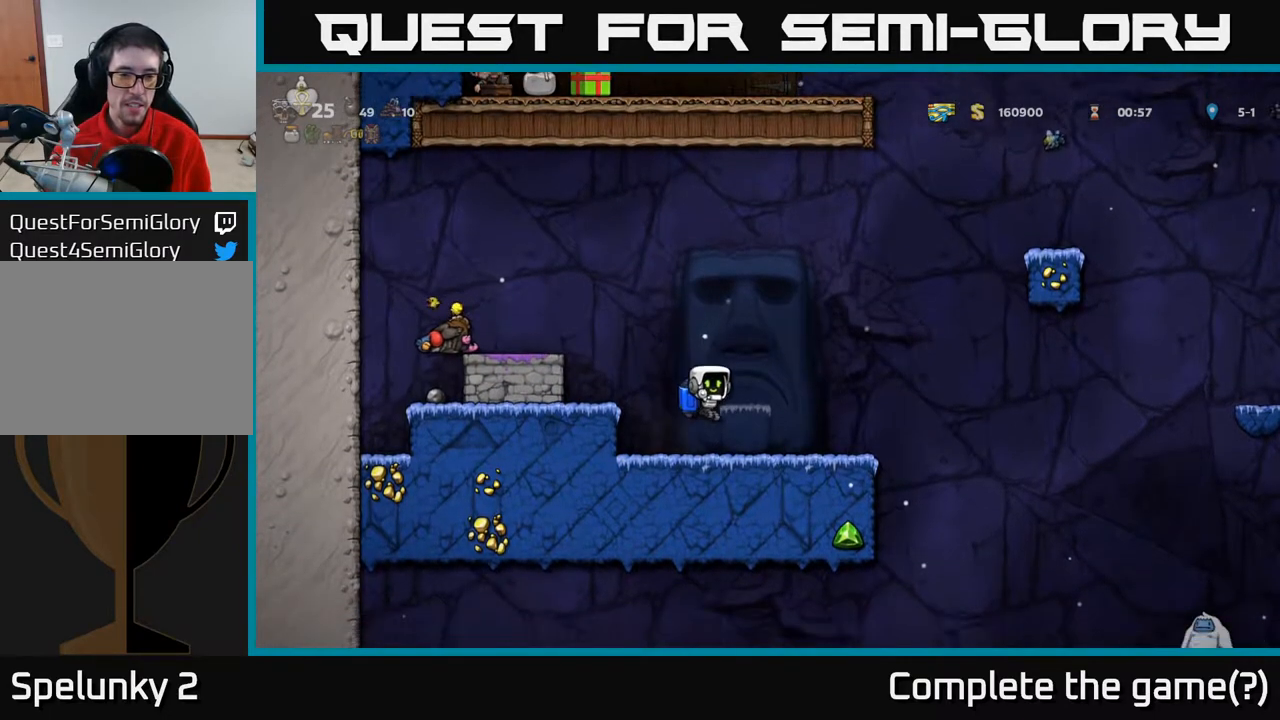
{"buttons": [], "left_stick": "center", "right_stick": "center", "events": [[267, "DPAD_RIGHT", "down"], [367, "DPAD_RIGHT", "up"]]}
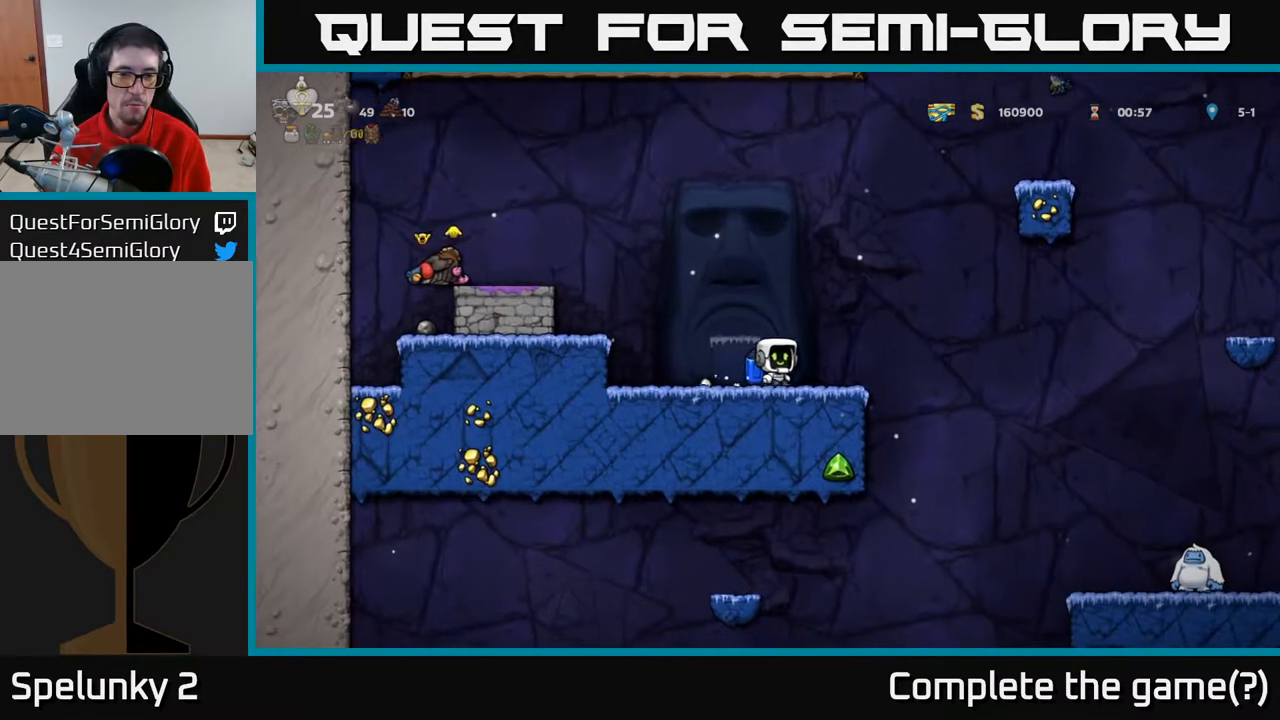
{"buttons": ["A", "DPAD_RIGHT"], "left_stick": "center", "right_stick": "center", "events": [[17, "DPAD_DOWN", "down"], [133, "DPAD_DOWN", "up"], [200, "DPAD_RIGHT", "down"], [400, "A", "down"]]}
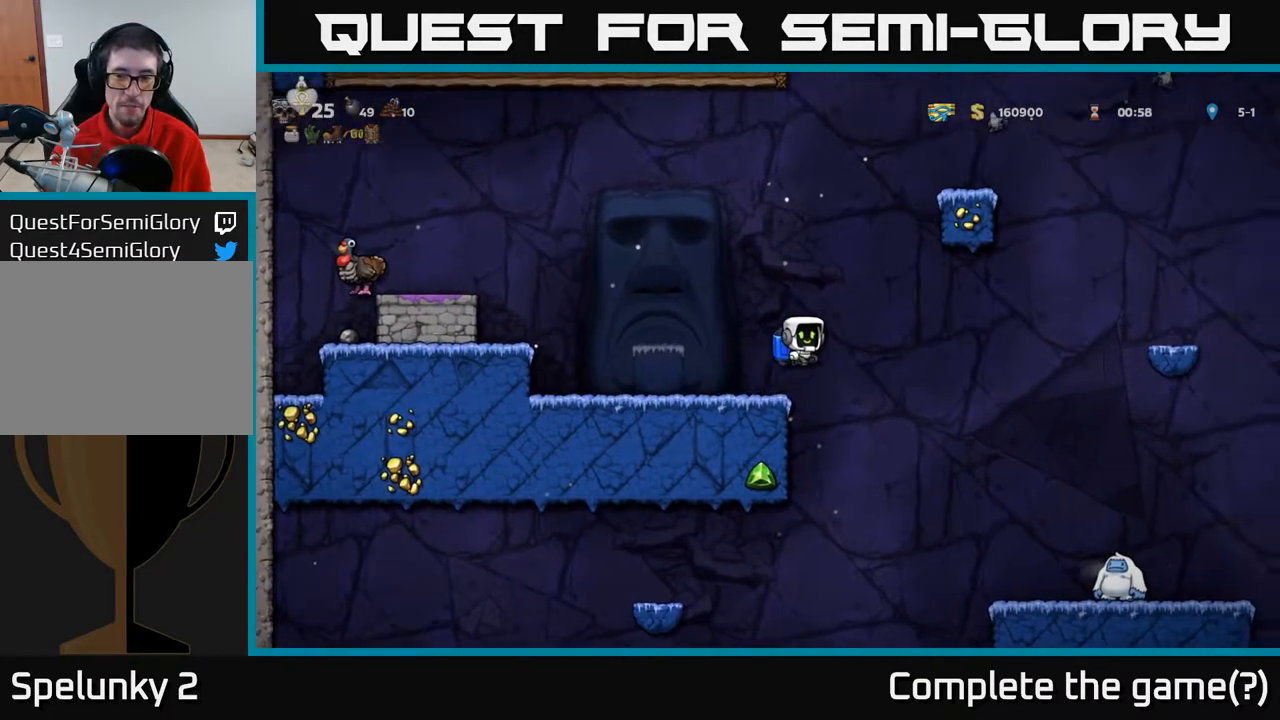
{"buttons": ["DPAD_RIGHT"], "left_stick": "center", "right_stick": "center", "events": [[67, "A", "up"]]}
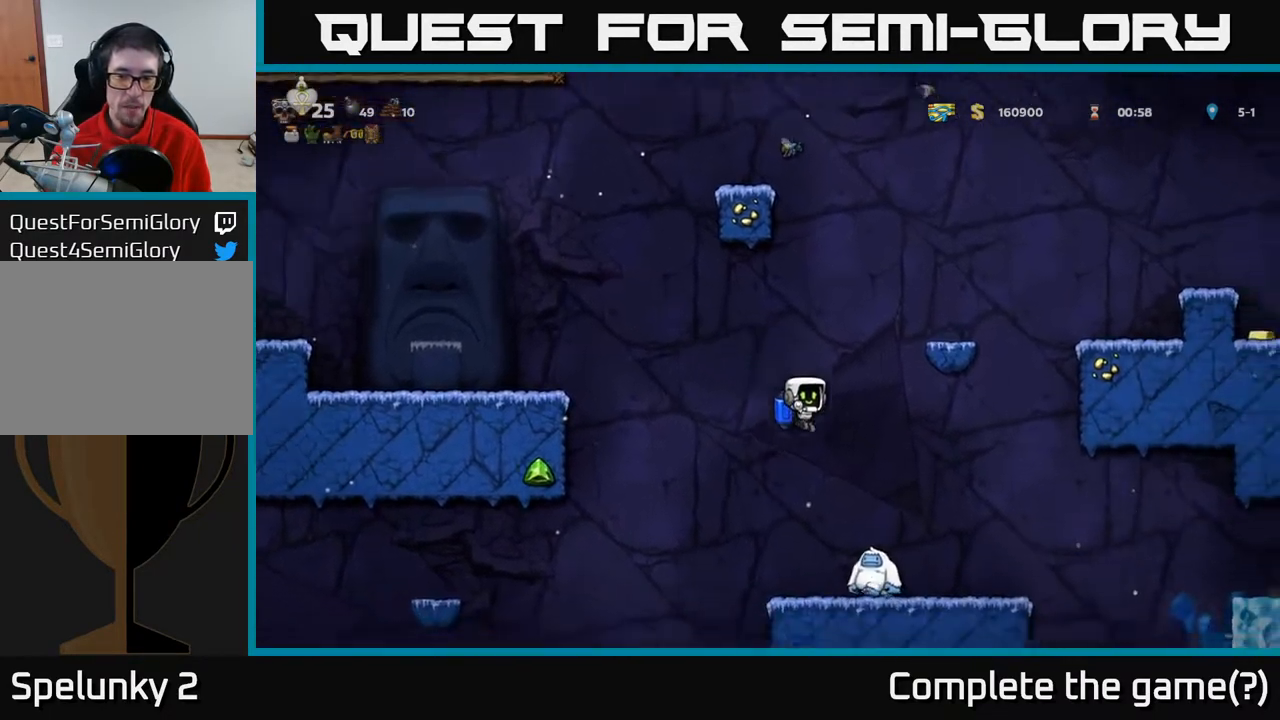
{"buttons": [], "left_stick": "center", "right_stick": "center", "events": [[83, "DPAD_RIGHT", "up"], [250, "DPAD_LEFT", "down"], [283, "DPAD_LEFT", "up"]]}
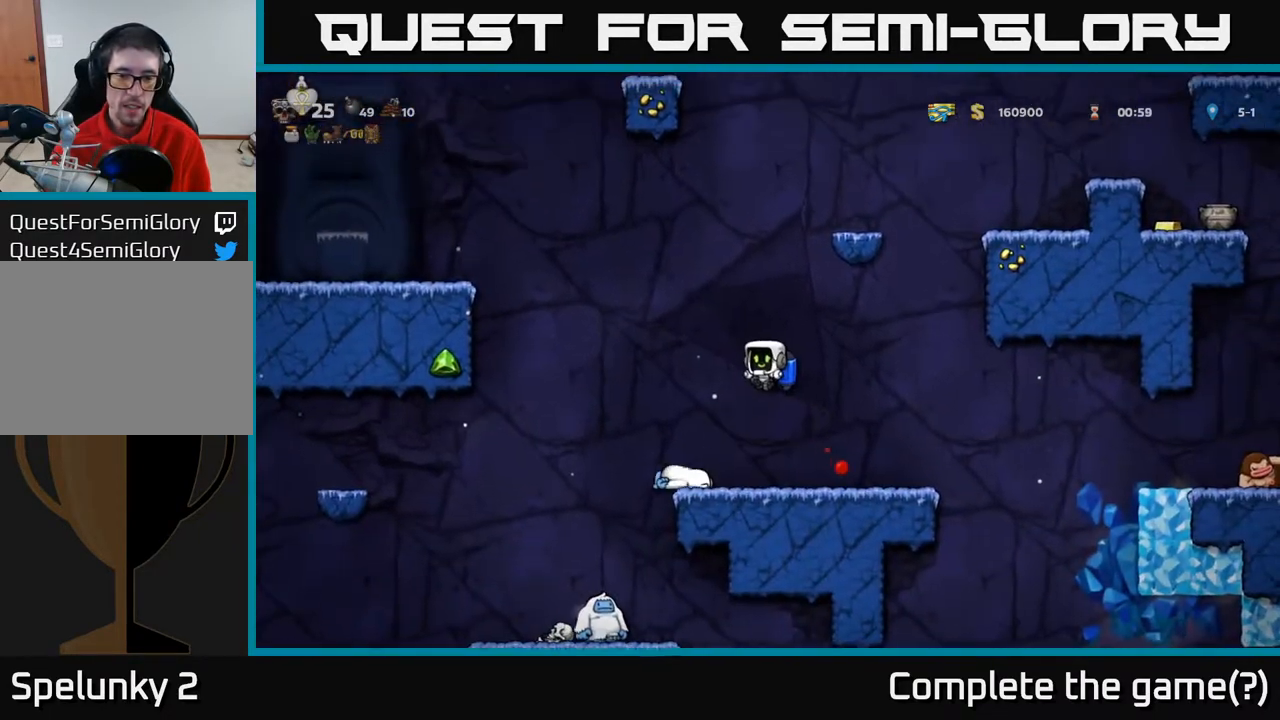
{"buttons": ["DPAD_RIGHT"], "left_stick": "center", "right_stick": "center", "events": [[200, "DPAD_RIGHT", "down"]]}
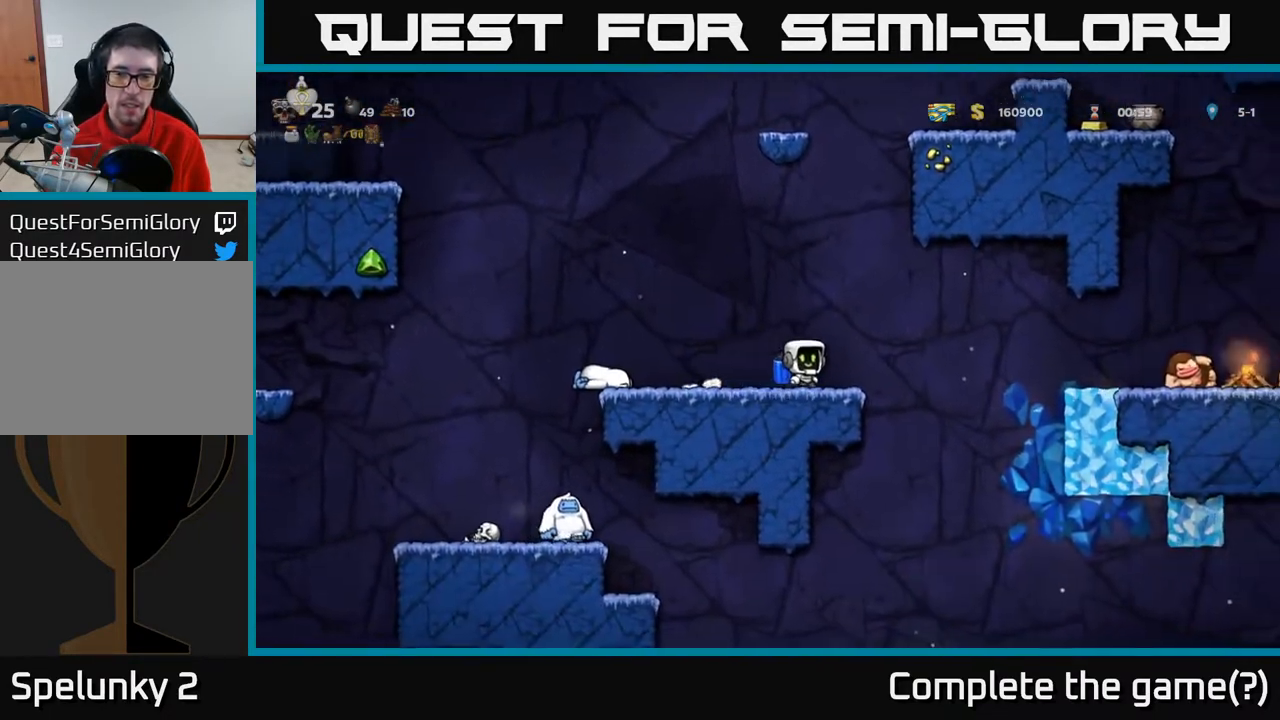
{"buttons": ["DPAD_LEFT"], "left_stick": "center", "right_stick": "center", "events": [[33, "DPAD_RIGHT", "up"], [83, "DPAD_LEFT", "down"]]}
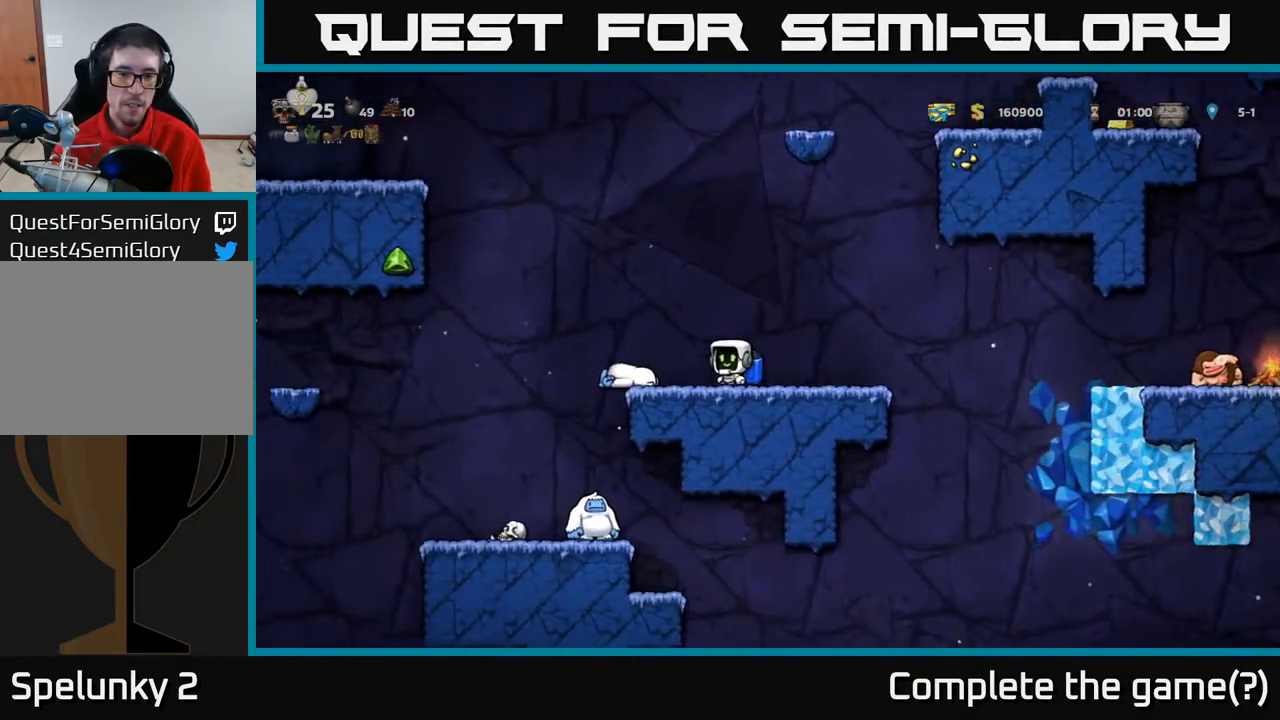
{"buttons": ["A", "DPAD_LEFT"], "left_stick": "center", "right_stick": "center", "events": [[133, "DPAD_DOWN", "down"], [150, "DPAD_LEFT", "up"], [217, "X", "down"], [317, "DPAD_DOWN", "up"], [333, "X", "up"], [400, "A", "down"], [417, "DPAD_LEFT", "down"]]}
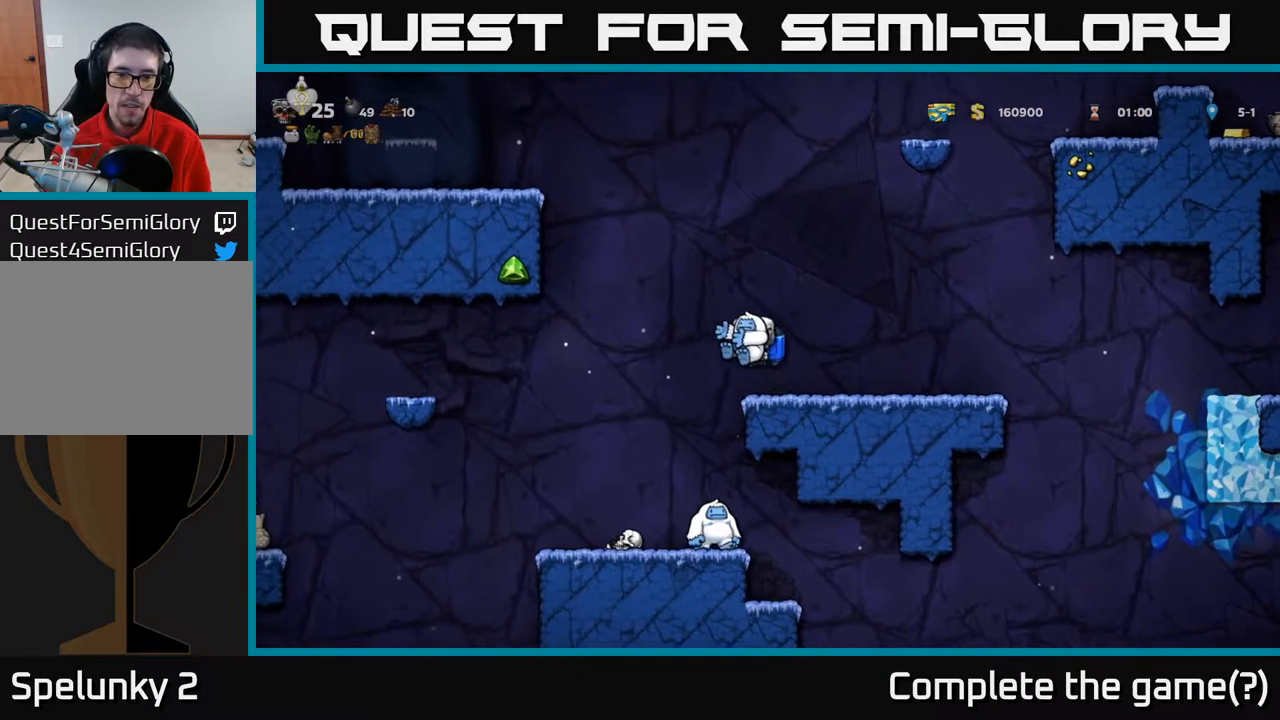
{"buttons": ["A"], "left_stick": "center", "right_stick": "center", "events": [[17, "A", "up"], [83, "A", "down"], [83, "DPAD_LEFT", "up"]]}
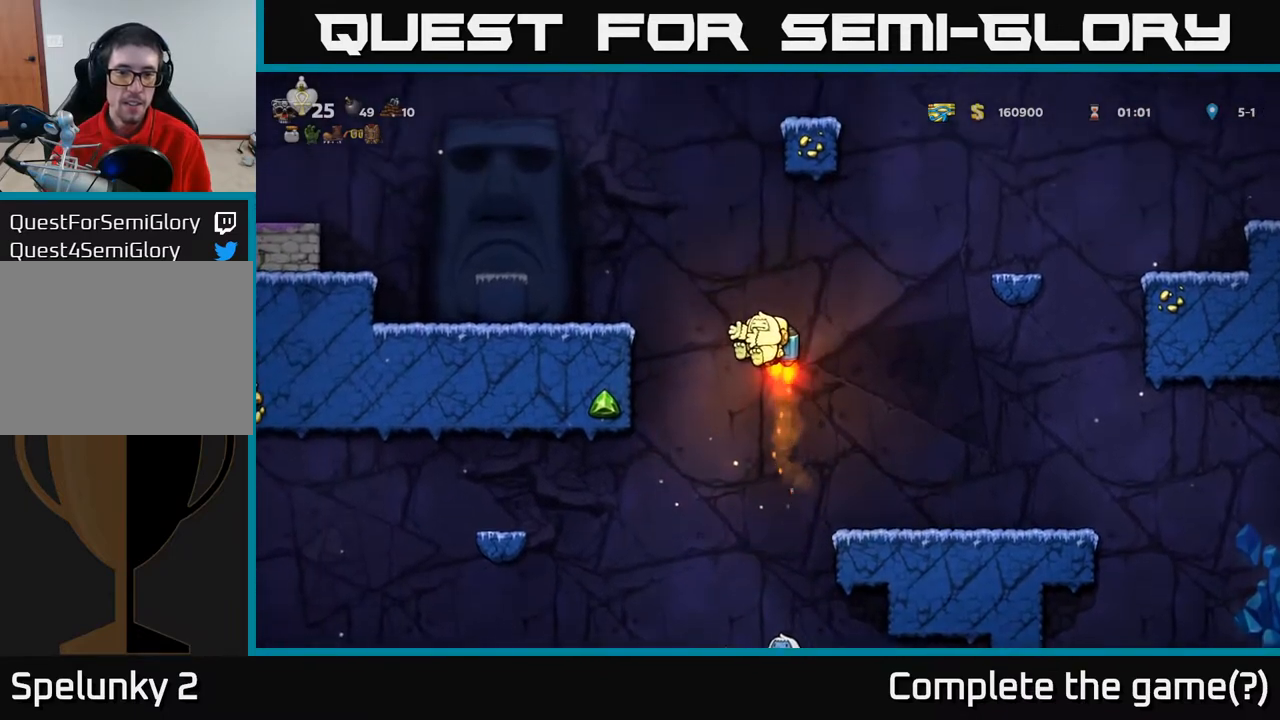
{"buttons": ["A", "DPAD_LEFT"], "left_stick": "center", "right_stick": "center", "events": [[33, "DPAD_LEFT", "down"], [200, "A", "up"], [500, "A", "down"]]}
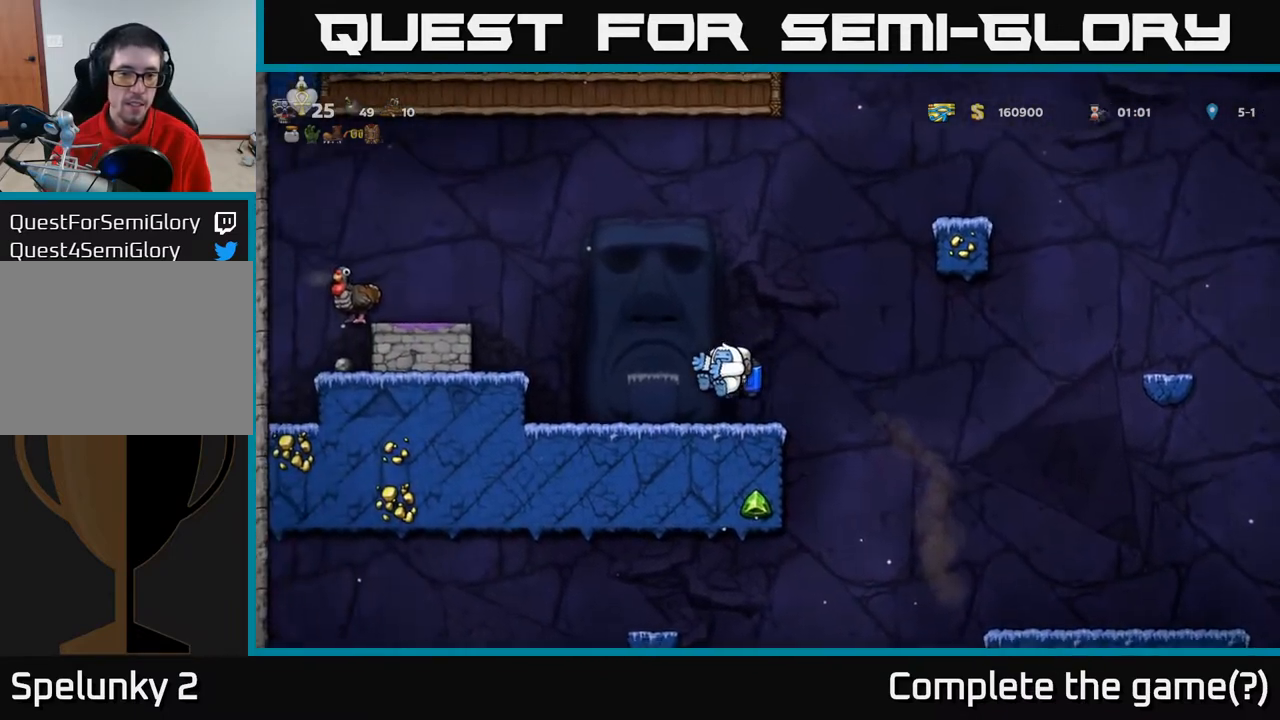
{"buttons": ["DPAD_LEFT"], "left_stick": "center", "right_stick": "center", "events": [[150, "A", "up"], [217, "A", "down"], [333, "A", "up"]]}
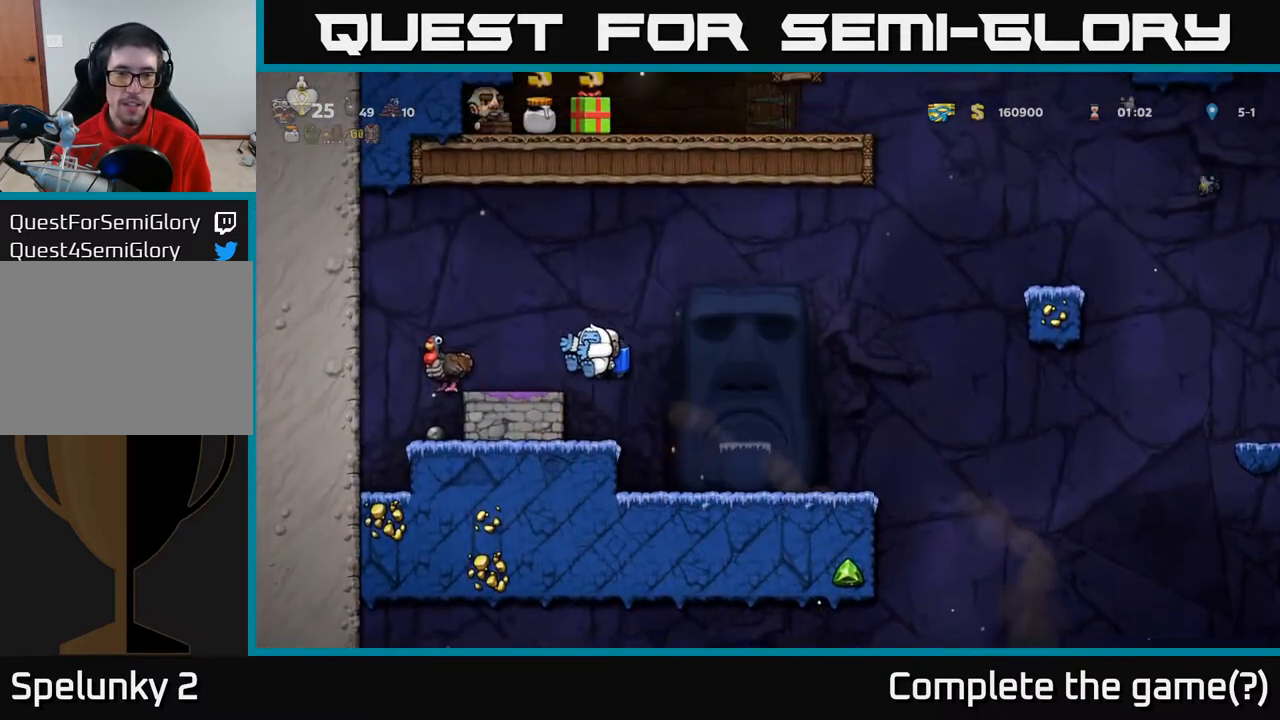
{"buttons": [], "left_stick": "center", "right_stick": "center", "events": [[50, "DPAD_LEFT", "up"], [67, "DPAD_DOWN", "down"], [283, "X", "down"], [383, "DPAD_DOWN", "up"], [400, "X", "up"]]}
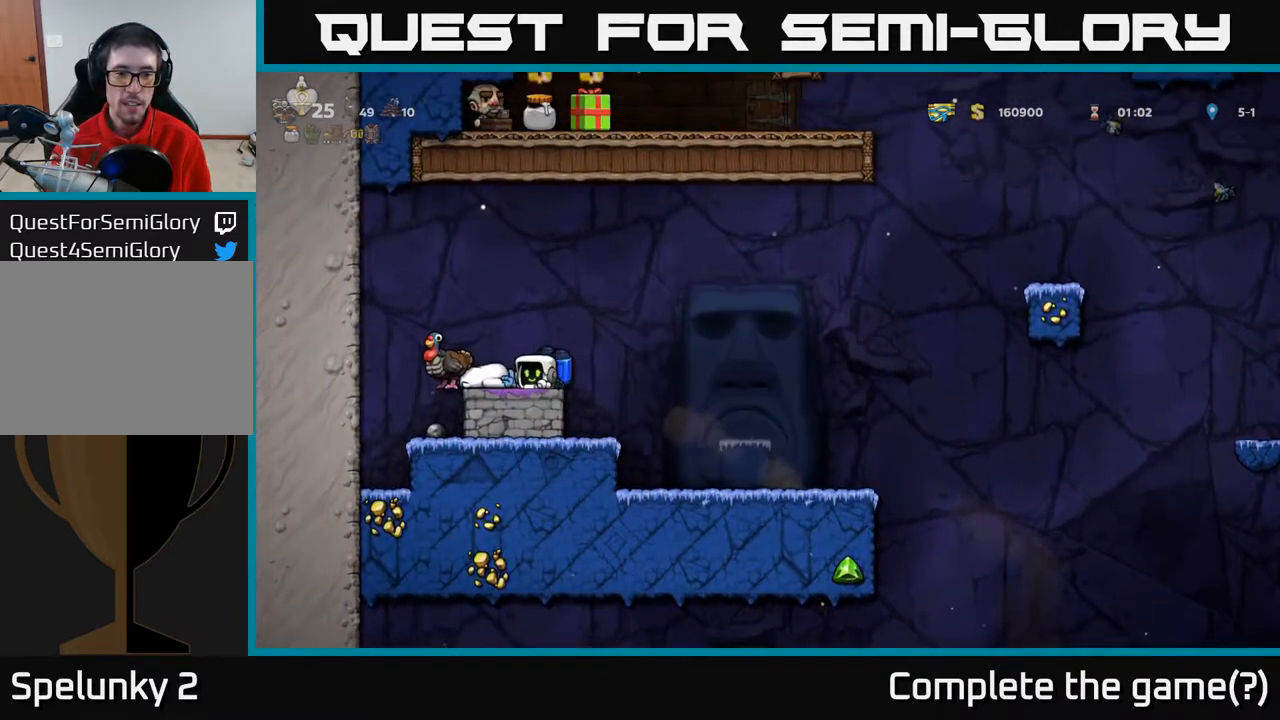
{"buttons": [], "left_stick": "center", "right_stick": "center", "events": []}
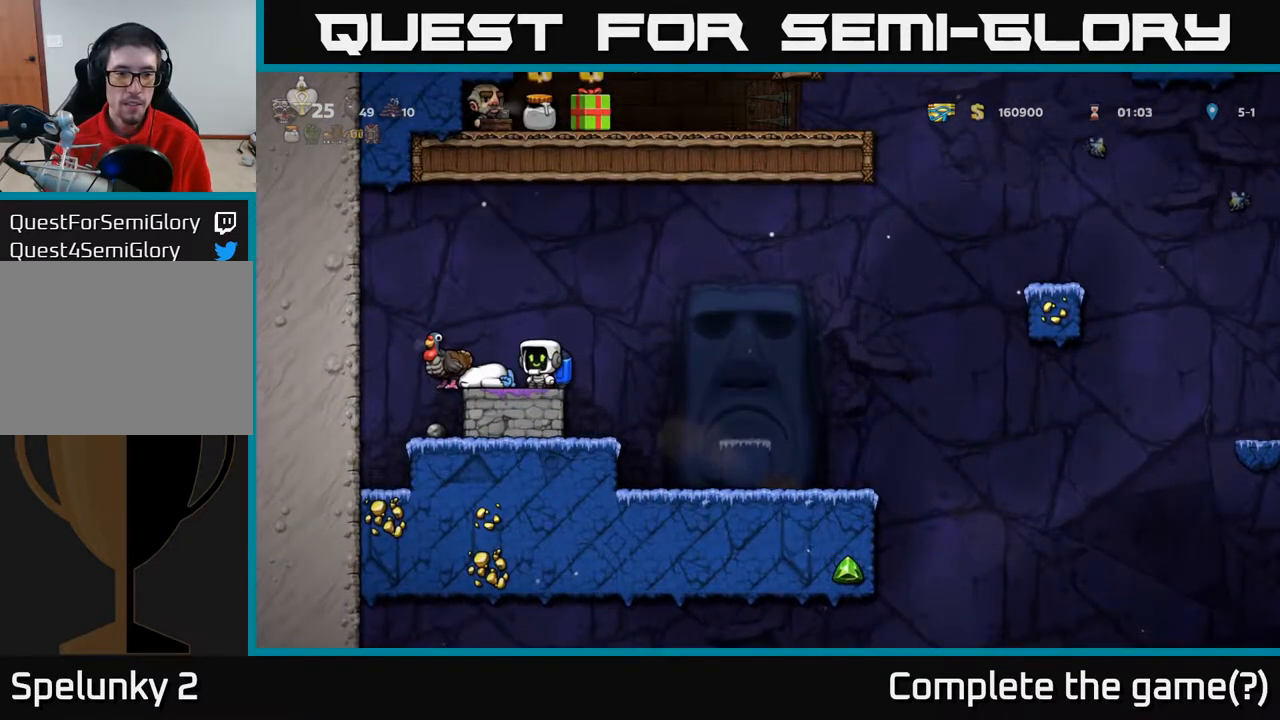
{"buttons": ["DPAD_RIGHT"], "left_stick": "center", "right_stick": "center", "events": [[100, "DPAD_RIGHT", "down"], [200, "A", "down"], [233, "A", "up"]]}
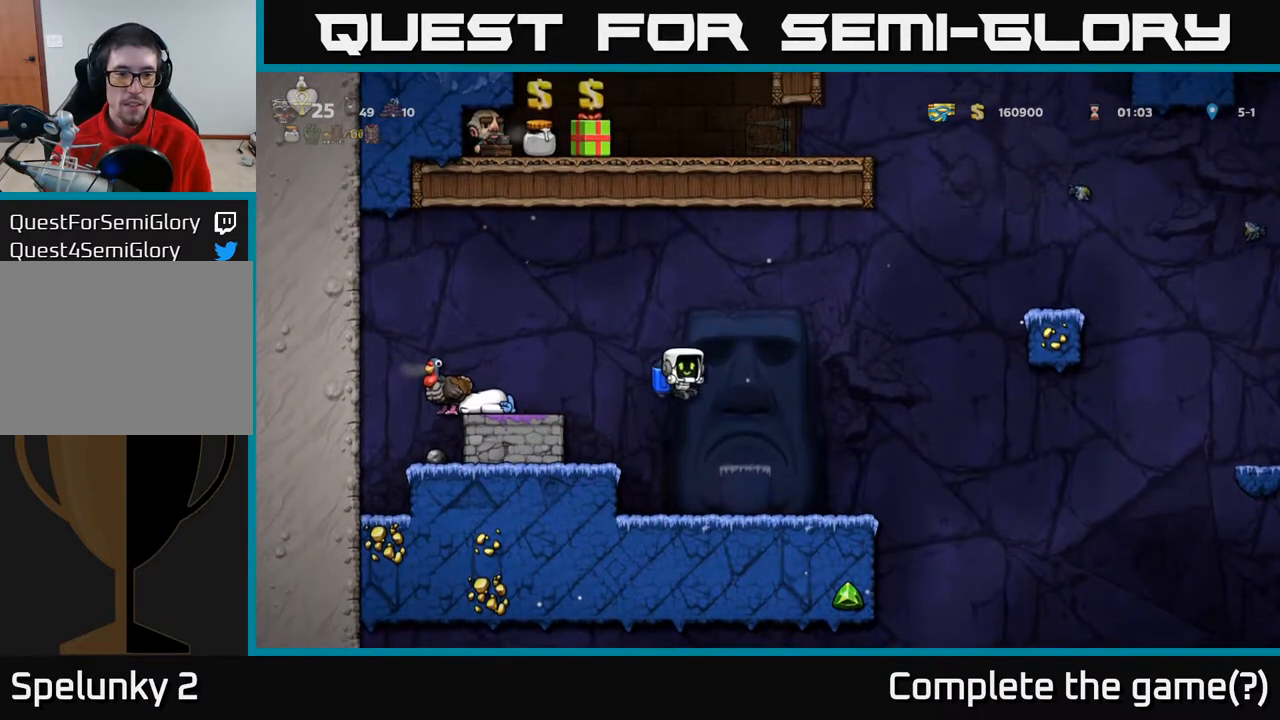
{"buttons": ["DPAD_RIGHT"], "left_stick": "center", "right_stick": "center", "events": [[67, "DPAD_RIGHT", "up"], [200, "DPAD_RIGHT", "down"]]}
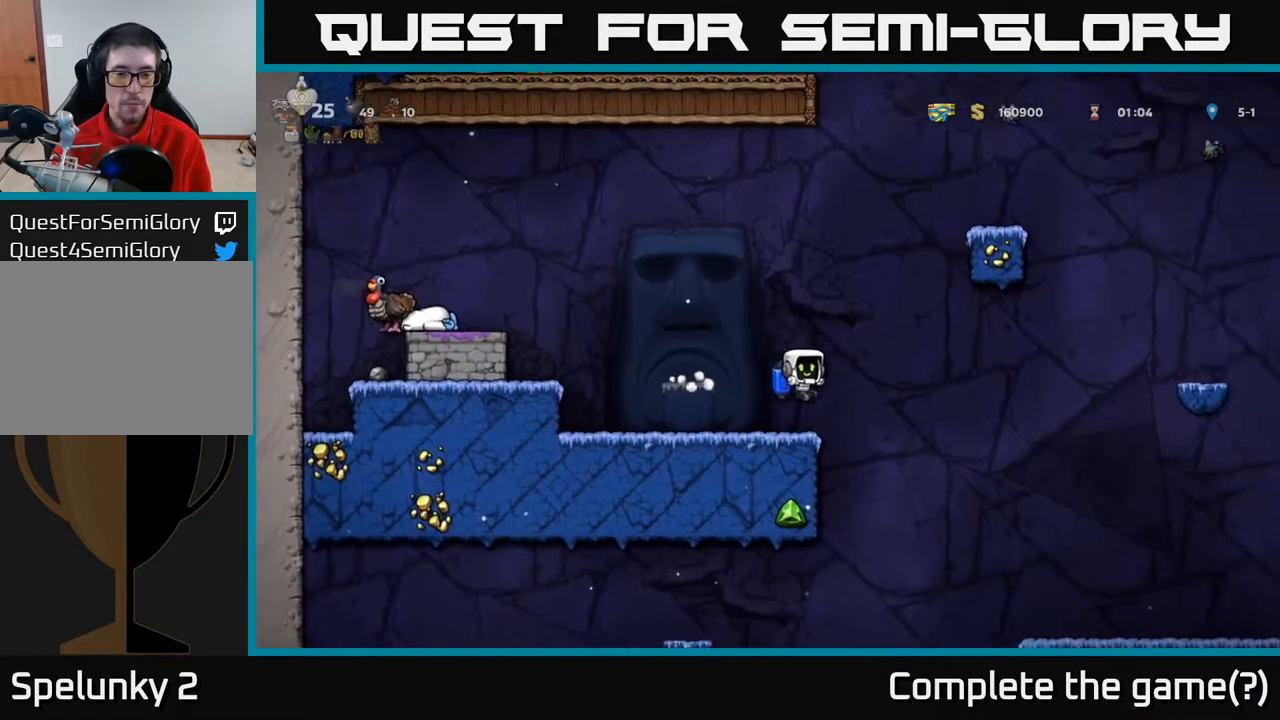
{"buttons": ["DPAD_RIGHT"], "left_stick": "center", "right_stick": "center", "events": [[317, "A", "down"], [400, "A", "up"]]}
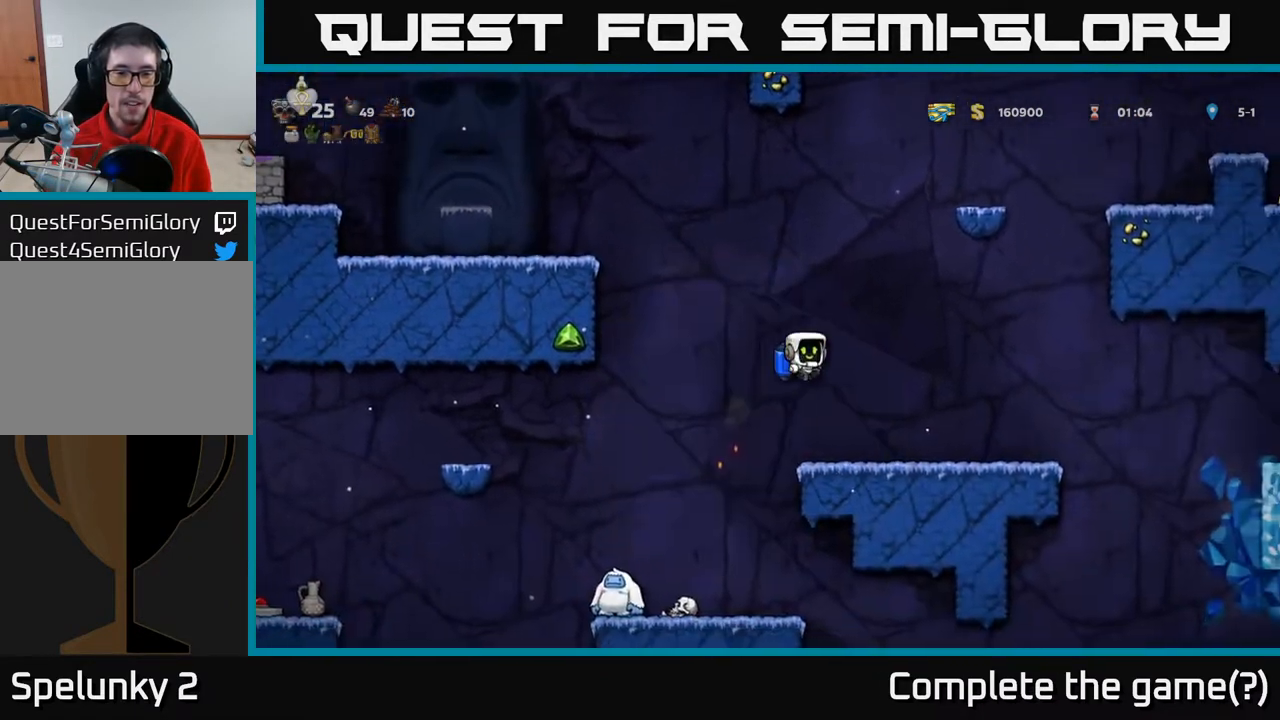
{"buttons": ["DPAD_LEFT"], "left_stick": "center", "right_stick": "center", "events": [[100, "DPAD_RIGHT", "up"], [417, "DPAD_LEFT", "down"]]}
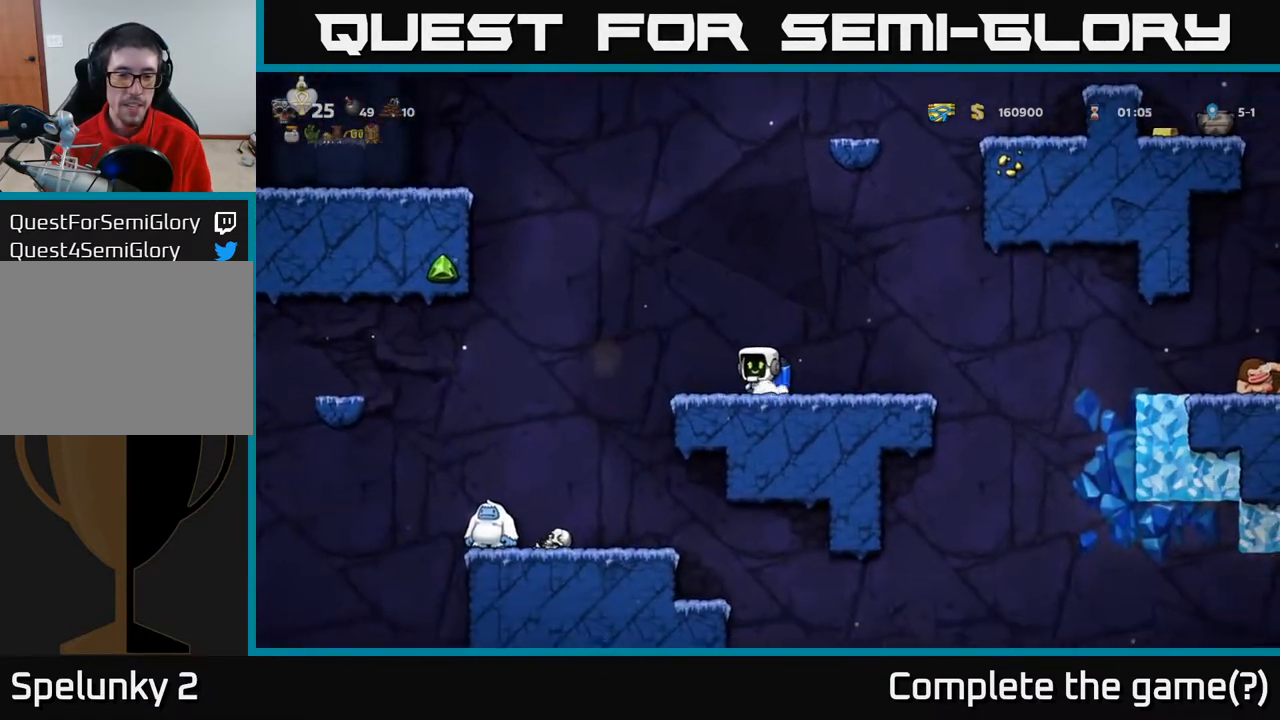
{"buttons": ["DPAD_LEFT"], "left_stick": "center", "right_stick": "center", "events": [[67, "A", "down"], [133, "A", "up"]]}
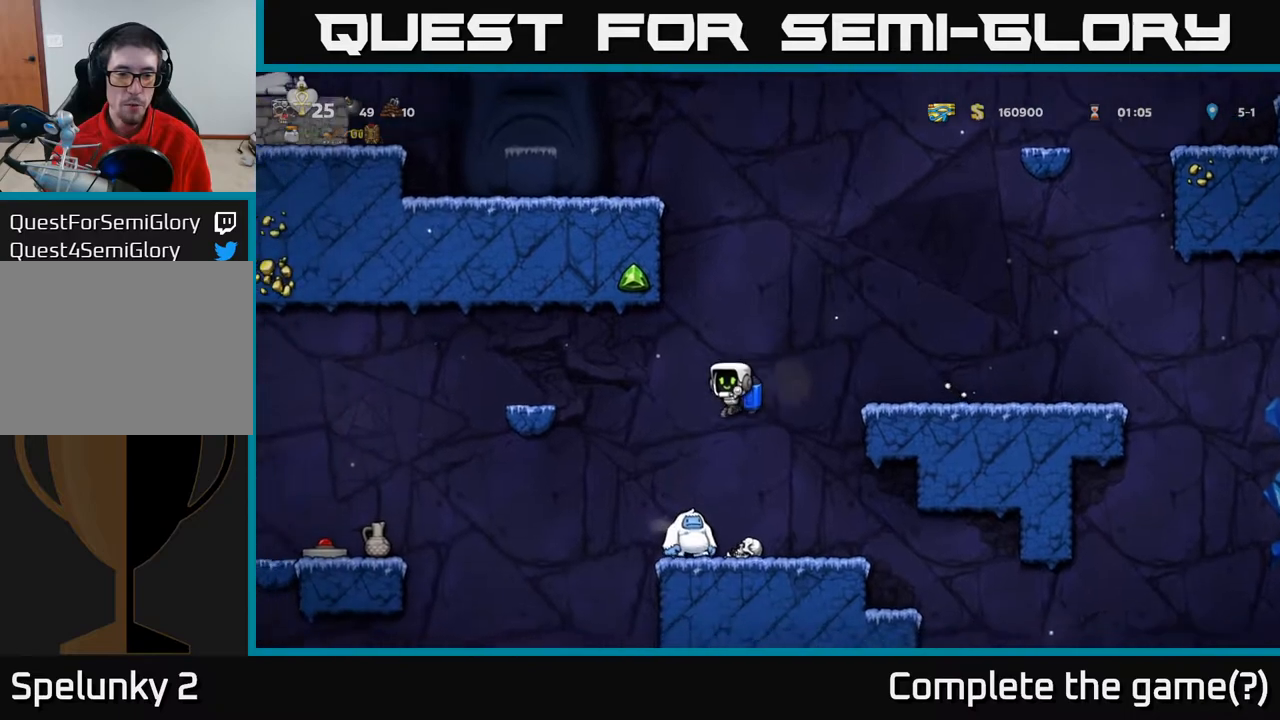
{"buttons": [], "left_stick": "center", "right_stick": "center", "events": [[17, "DPAD_LEFT", "up"], [183, "DPAD_RIGHT", "down"], [283, "DPAD_RIGHT", "up"]]}
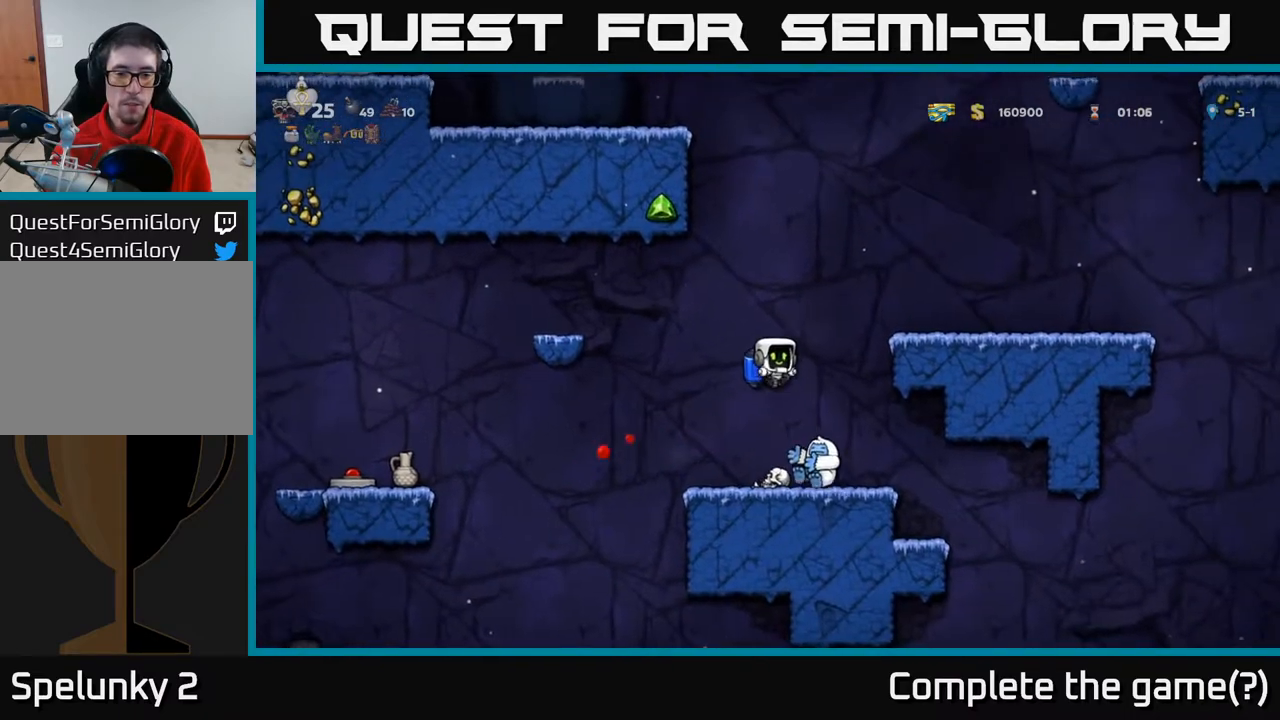
{"buttons": [], "left_stick": "center", "right_stick": "center", "events": [[183, "DPAD_RIGHT", "down"], [350, "DPAD_DOWN", "down"], [367, "DPAD_RIGHT", "up"], [417, "X", "down"], [500, "DPAD_DOWN", "up"], [500, "X", "up"]]}
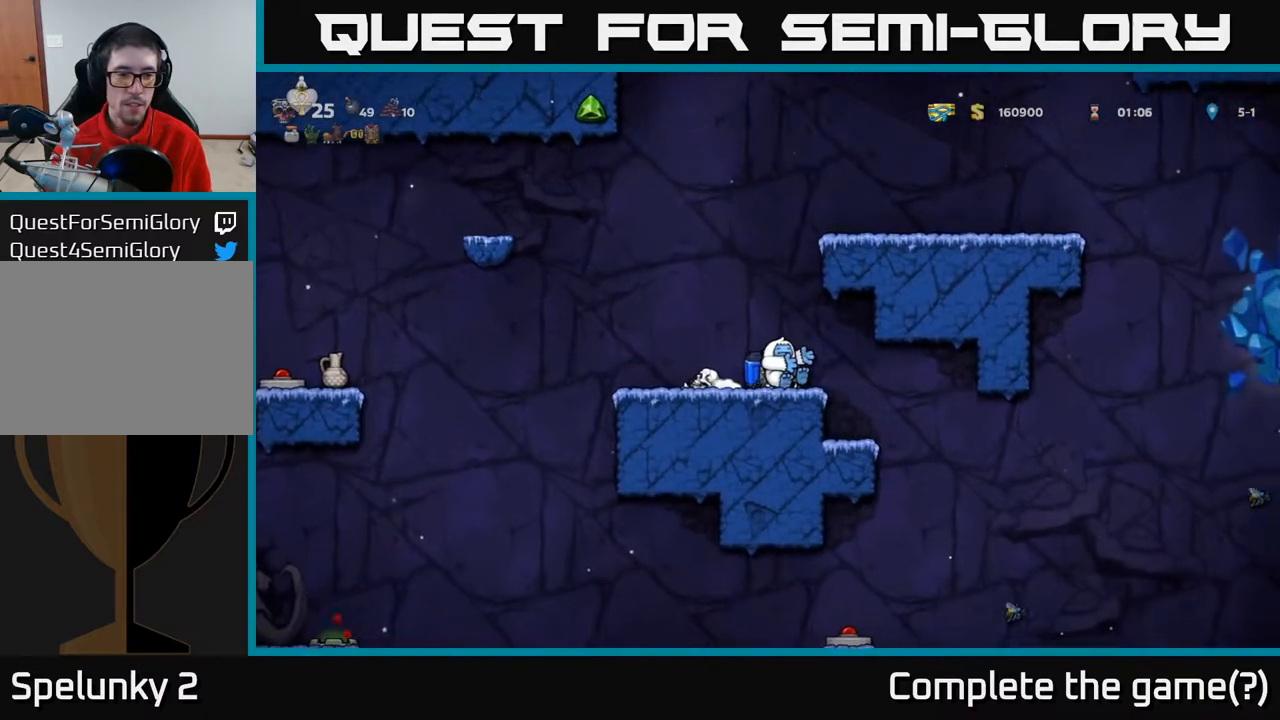
{"buttons": ["A"], "left_stick": "center", "right_stick": "center", "events": [[67, "A", "down"], [183, "A", "up"], [250, "A", "down"]]}
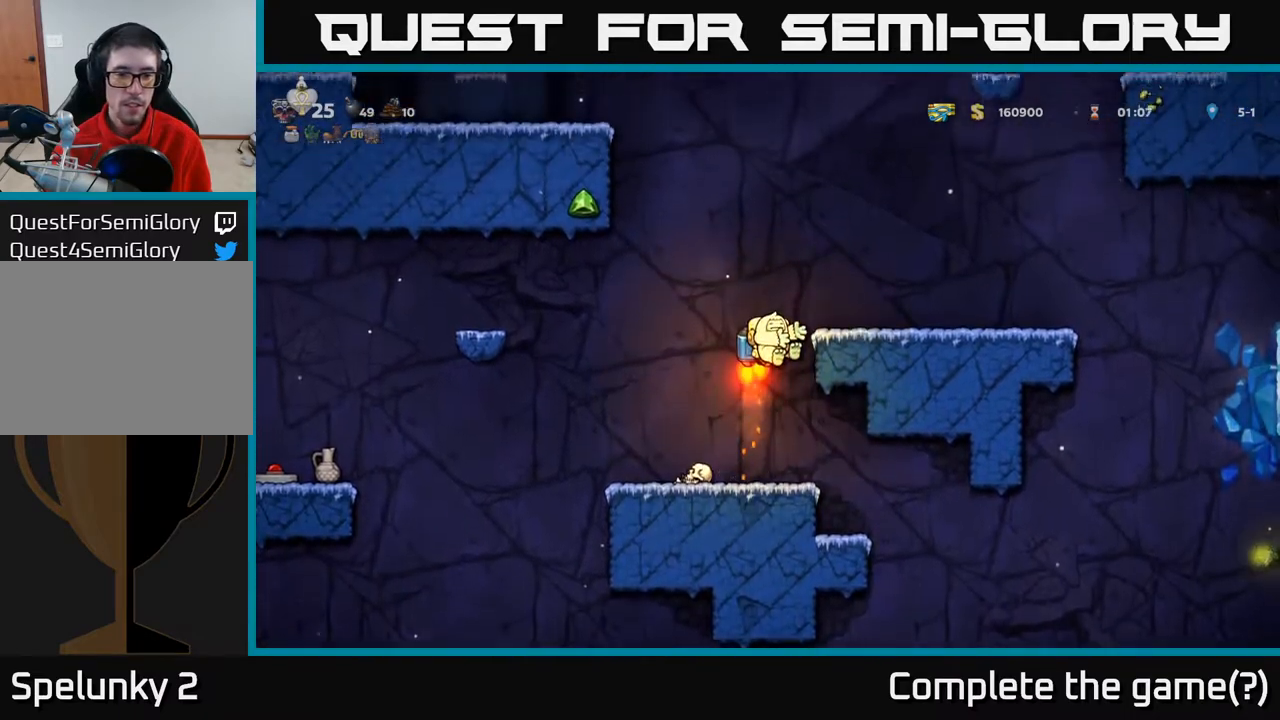
{"buttons": ["A"], "left_stick": "center", "right_stick": "center", "events": []}
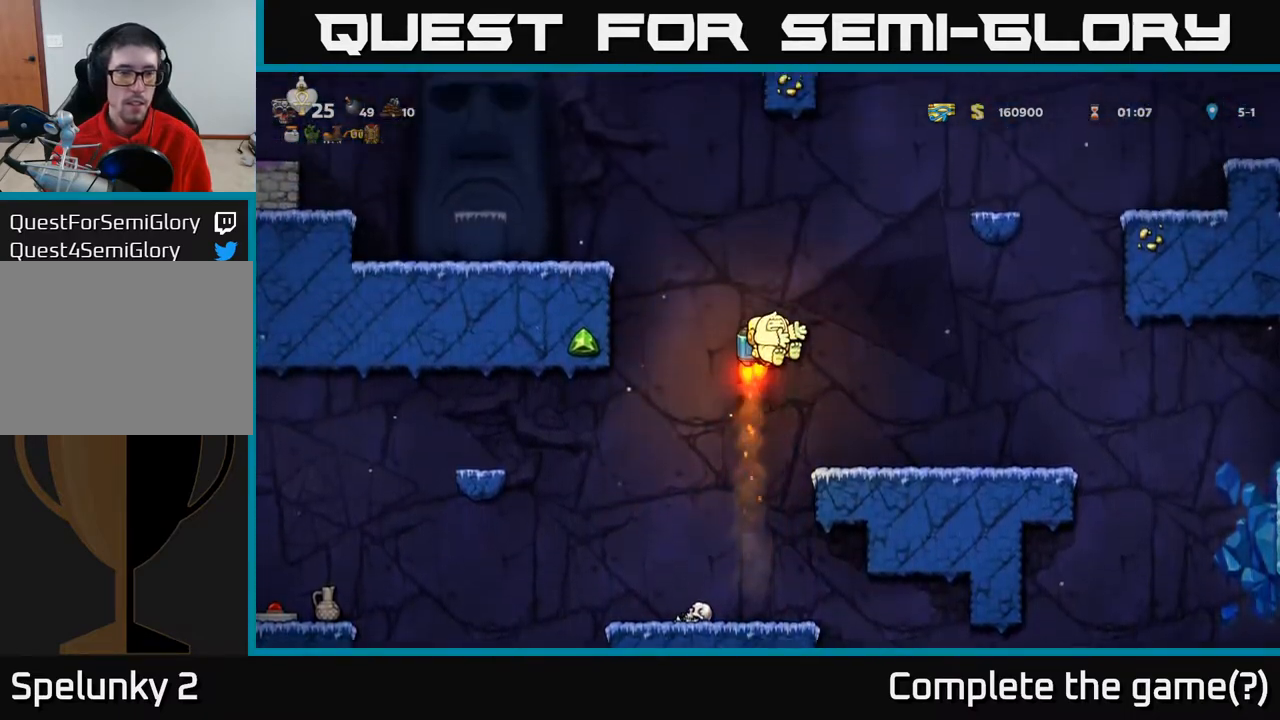
{"buttons": ["A", "DPAD_LEFT"], "left_stick": "center", "right_stick": "center", "events": [[100, "DPAD_LEFT", "down"]]}
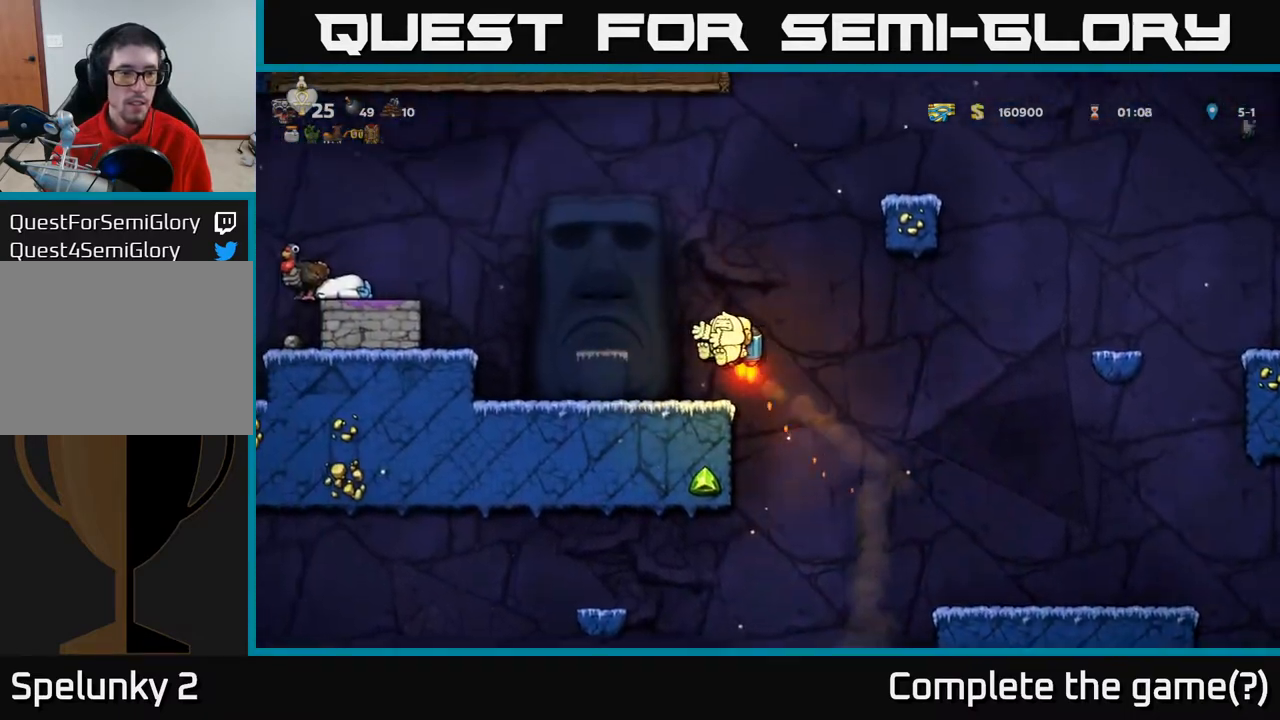
{"buttons": ["DPAD_LEFT"], "left_stick": "center", "right_stick": "center", "events": [[83, "A", "up"], [283, "A", "down"], [383, "A", "up"]]}
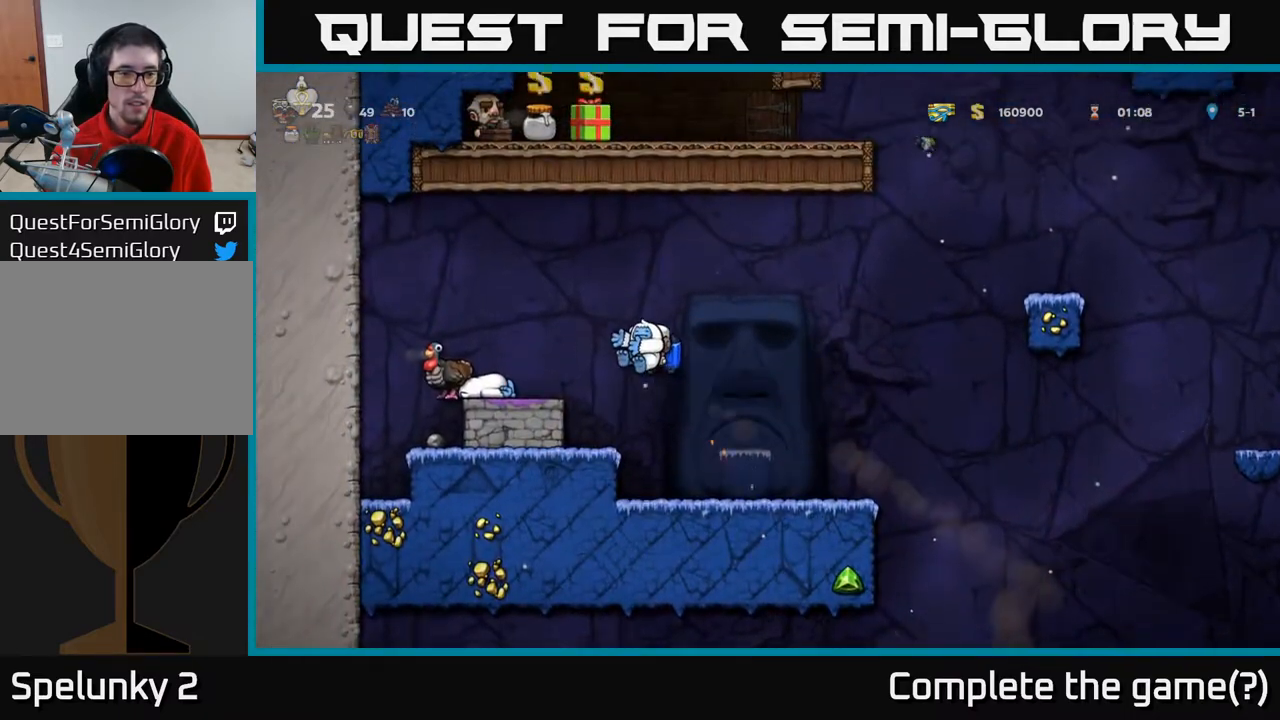
{"buttons": [], "left_stick": "center", "right_stick": "center", "events": [[183, "DPAD_DOWN", "down"], [183, "DPAD_LEFT", "up"], [333, "X", "down"], [417, "DPAD_DOWN", "up"], [433, "X", "up"]]}